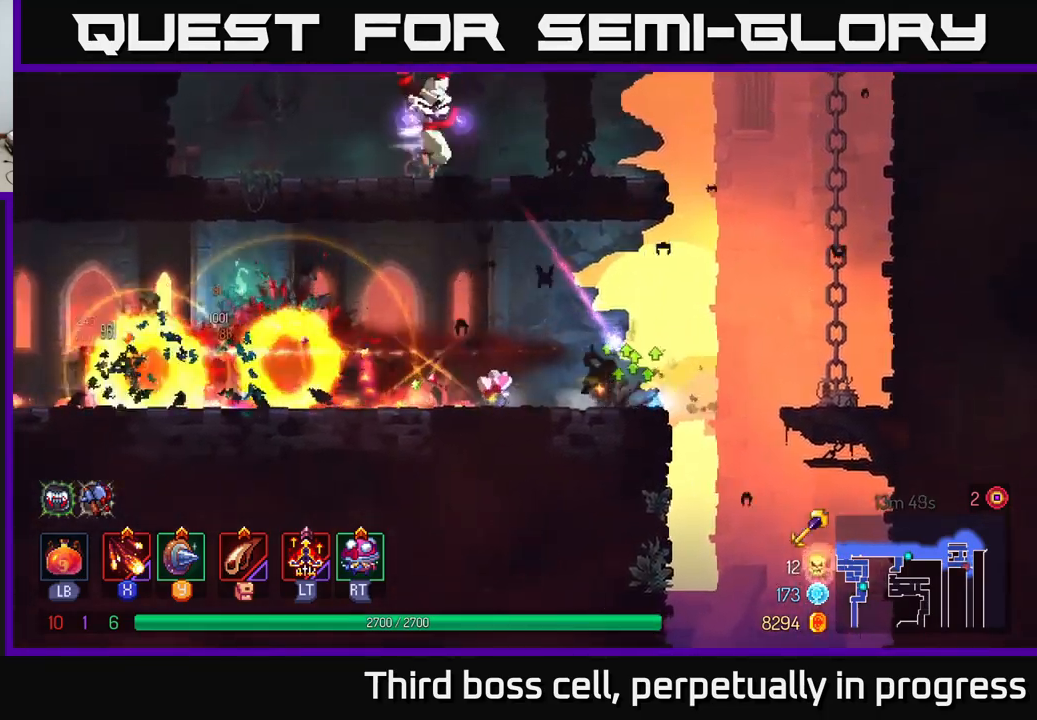
Gameplay with a controller (Xbox layout); each line is a JSON object with the inputs held at the frame after it. "events" lists button and stick changes between this image and that frame as [ms after this image, input, new state], when the widget could be followed in between.
{"buttons": [], "left_stick": "right", "right_stick": "center", "events": [[34, "B", "up"], [117, "B", "down"], [184, "B", "up"], [334, "left_stick", "center"], [417, "left_stick", "right"]]}
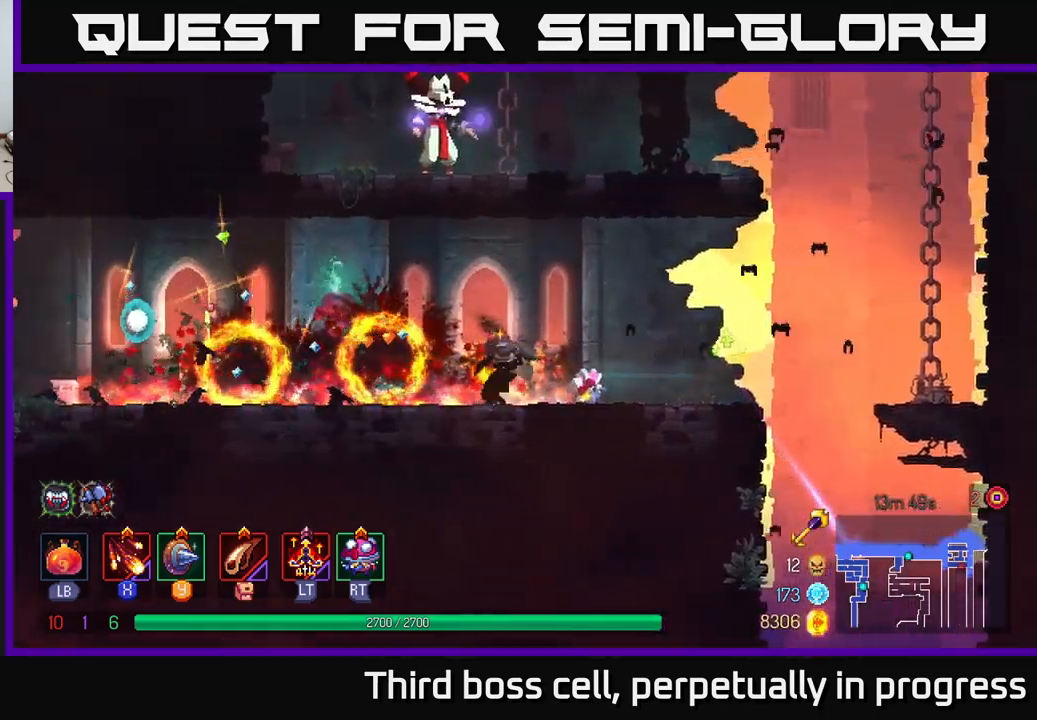
{"buttons": [], "left_stick": "right", "right_stick": "center", "events": []}
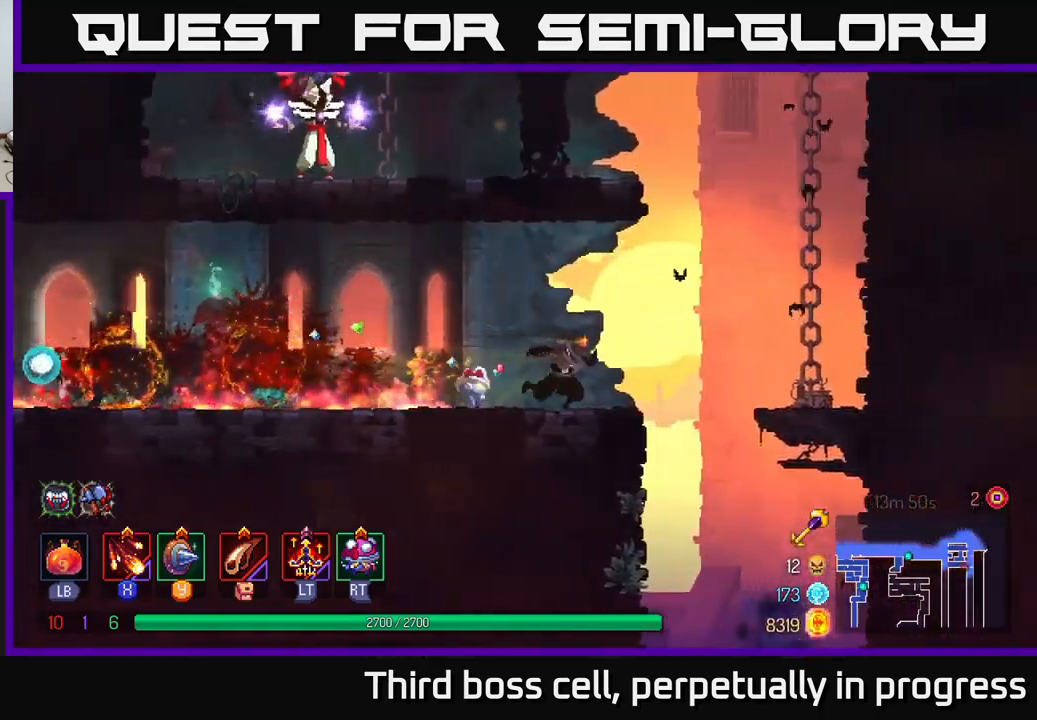
{"buttons": ["A"], "left_stick": "right", "right_stick": "center", "events": [[150, "A", "down"], [250, "A", "up"], [350, "left_stick", "center"], [467, "A", "down"], [467, "left_stick", "right"]]}
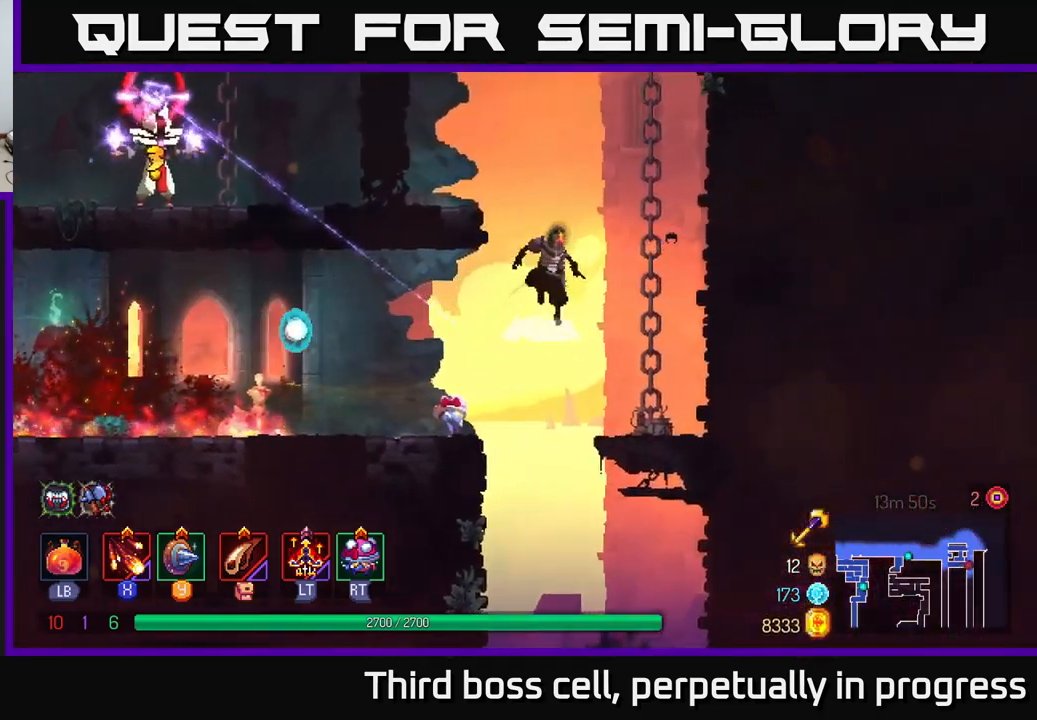
{"buttons": [], "left_stick": "up-right", "right_stick": "center", "events": [[84, "A", "up"], [450, "left_stick", "up-right"]]}
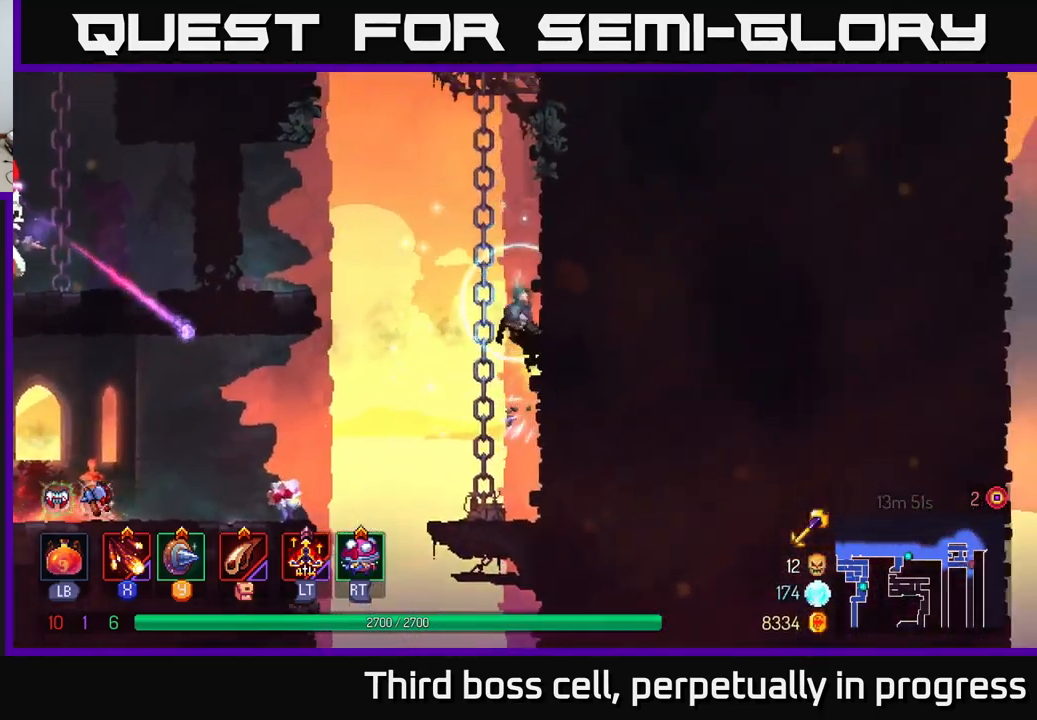
{"buttons": ["B"], "left_stick": "left", "right_stick": "center", "events": [[134, "A", "down"], [150, "left_stick", "left"], [200, "A", "up"], [484, "B", "down"]]}
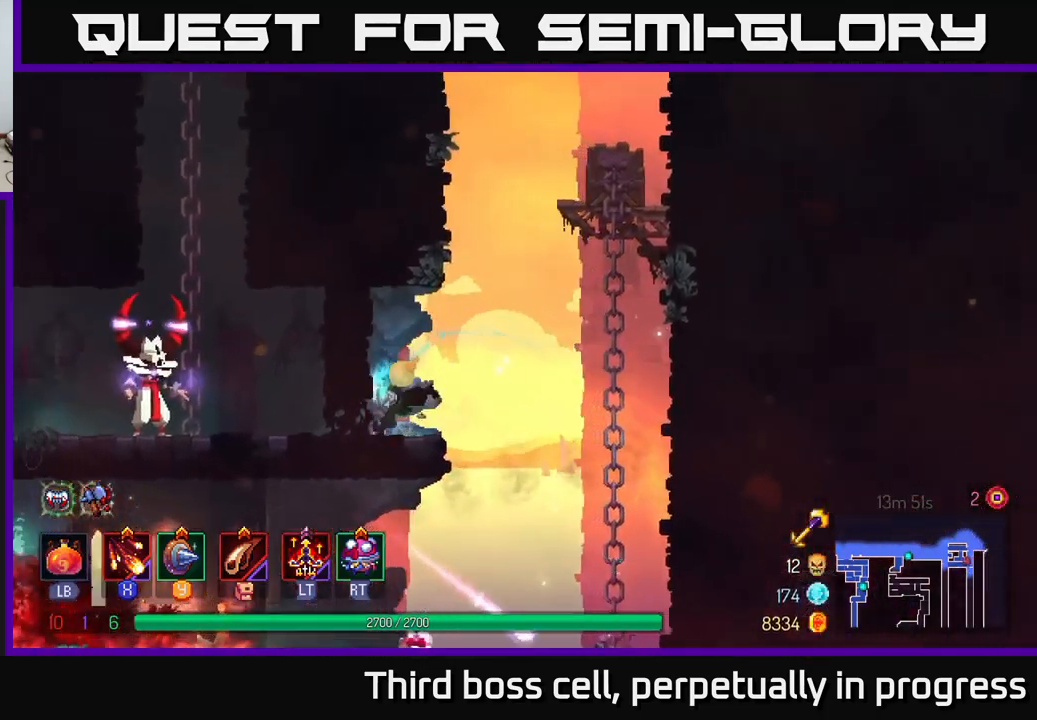
{"buttons": ["X"], "left_stick": "center", "right_stick": "center", "events": [[84, "B", "up"], [150, "X", "down"], [234, "X", "up"], [300, "X", "down"], [350, "X", "up"], [434, "X", "down"], [450, "left_stick", "center"]]}
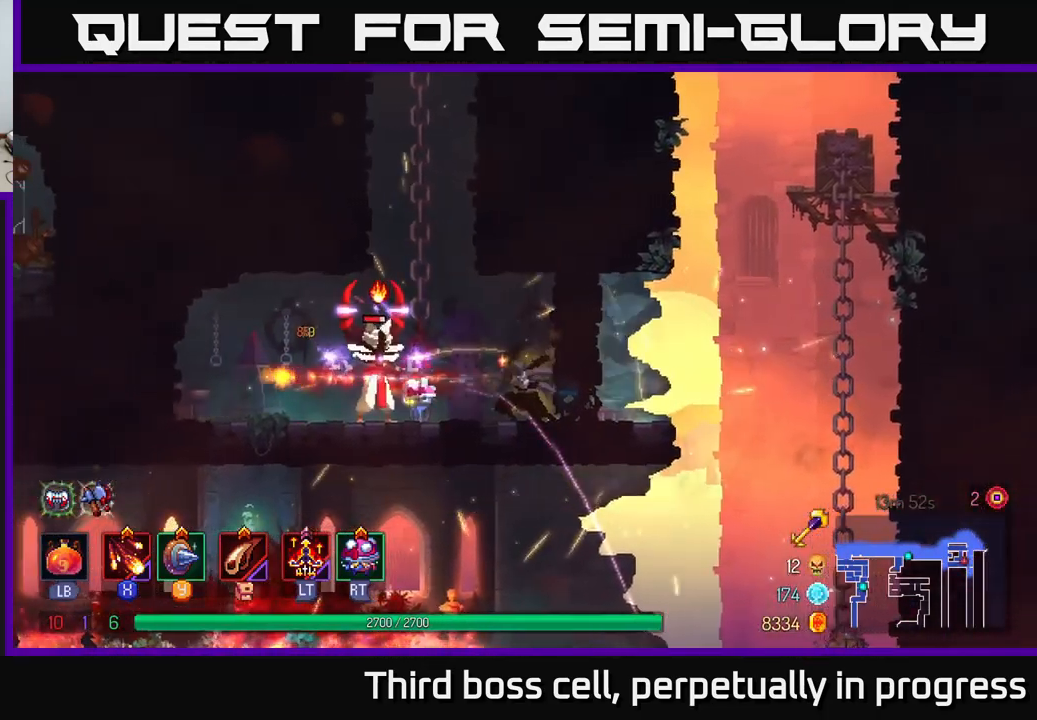
{"buttons": [], "left_stick": "left", "right_stick": "center", "events": [[17, "X", "up"], [200, "left_stick", "left"], [317, "B", "down"], [417, "B", "up"]]}
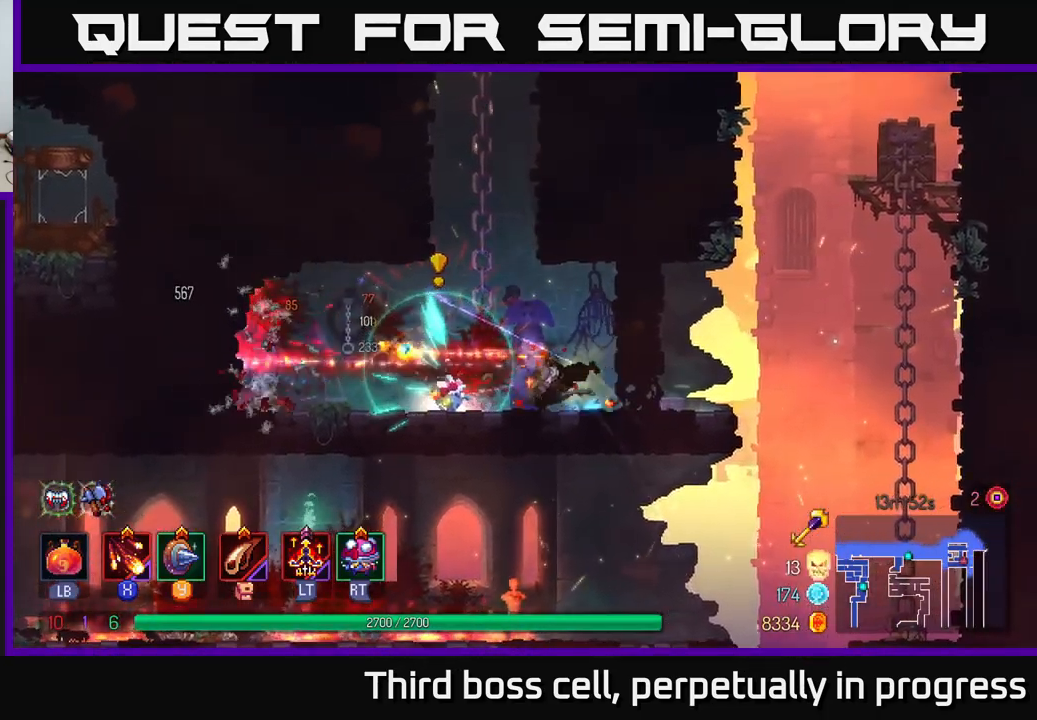
{"buttons": [], "left_stick": "right", "right_stick": "down", "events": [[400, "left_stick", "right"], [483, "right_stick", "down"]]}
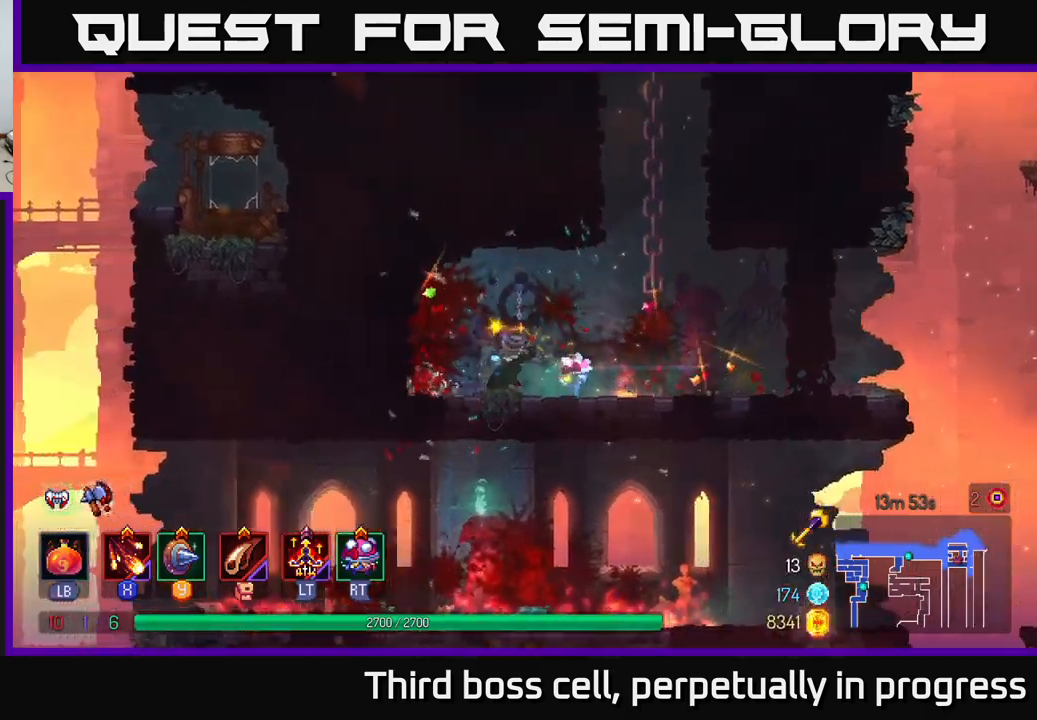
{"buttons": [], "left_stick": "right", "right_stick": "center", "events": [[216, "right_stick", "center"]]}
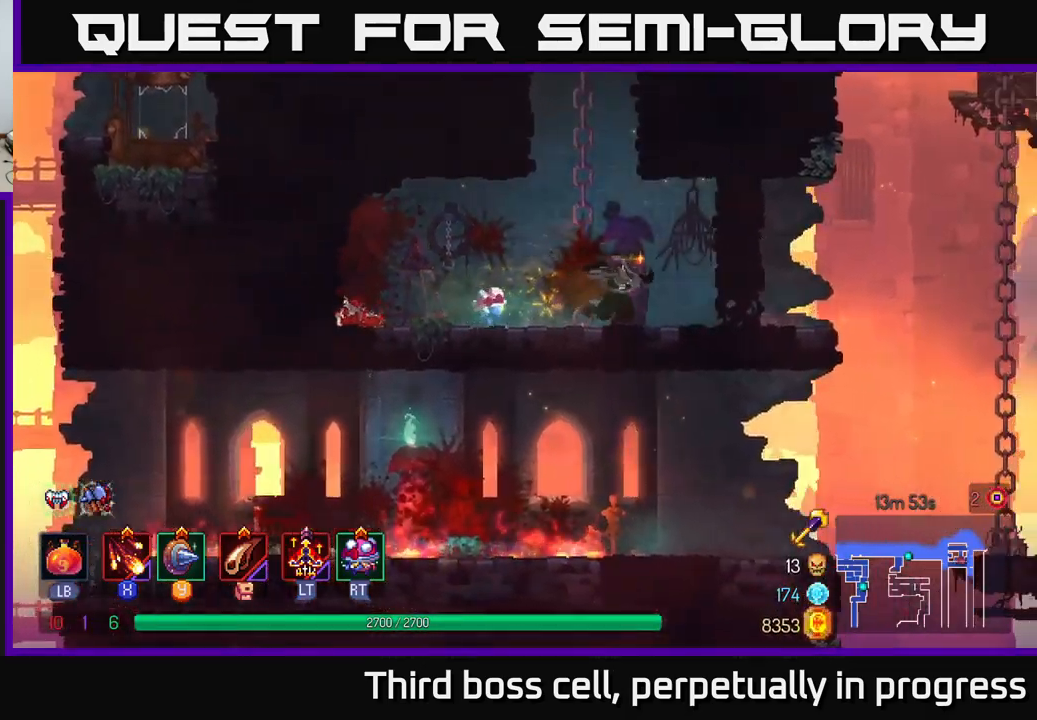
{"buttons": [], "left_stick": "right", "right_stick": "center", "events": [[50, "B", "down"], [183, "B", "up"], [333, "right_stick", "down"], [500, "right_stick", "center"]]}
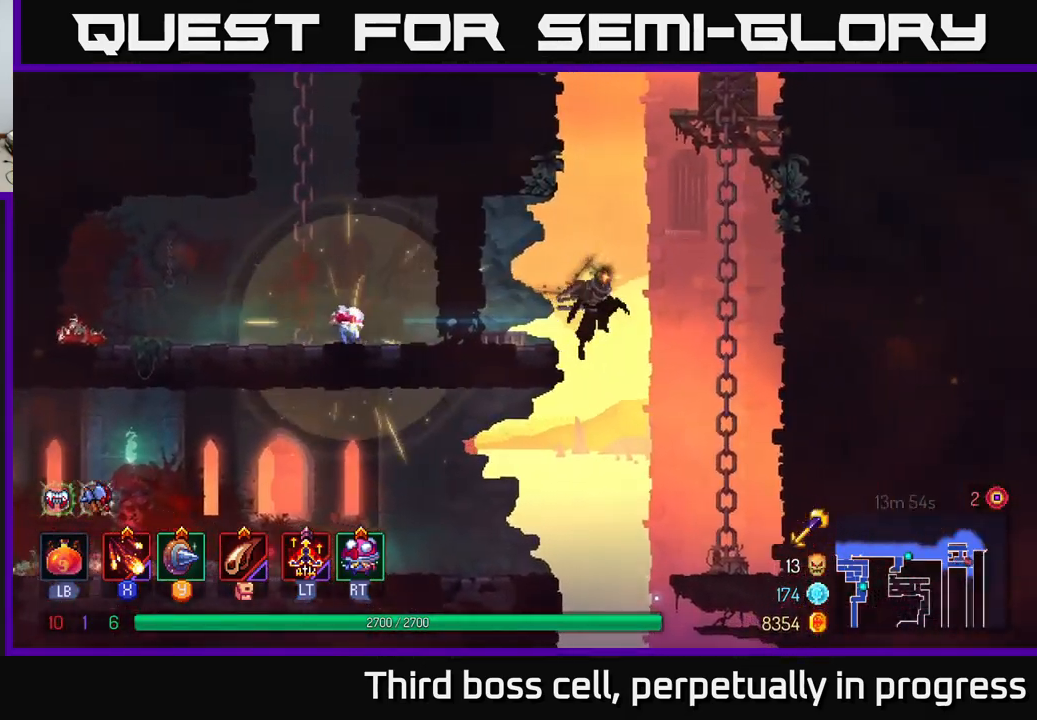
{"buttons": [], "left_stick": "up", "right_stick": "center", "events": [[50, "A", "down"], [183, "A", "up"], [266, "A", "down"], [283, "left_stick", "up-right"], [366, "A", "up"], [416, "left_stick", "up"]]}
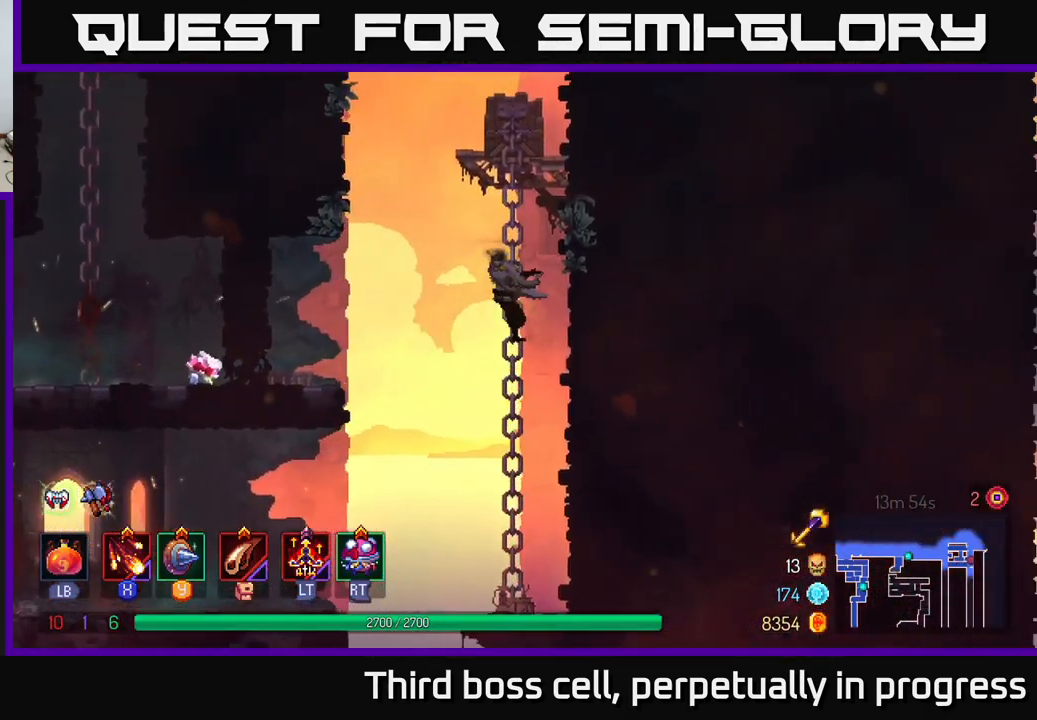
{"buttons": [], "left_stick": "up", "right_stick": "center", "events": []}
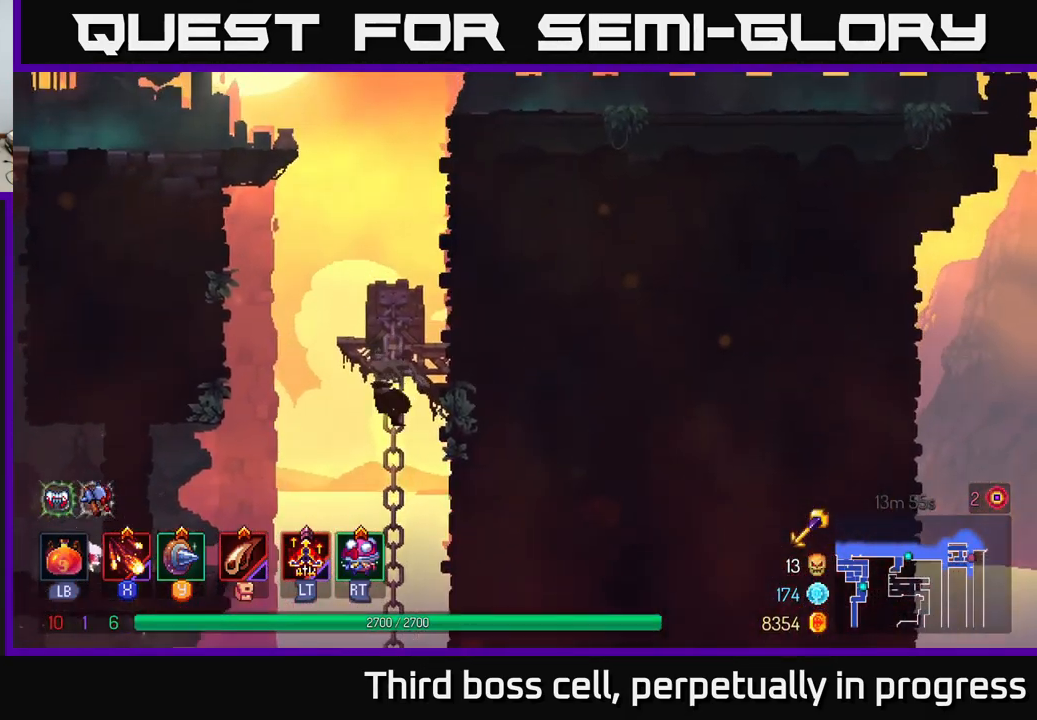
{"buttons": [], "left_stick": "up-right", "right_stick": "center", "events": [[266, "left_stick", "up-right"], [350, "A", "down"], [450, "A", "up"]]}
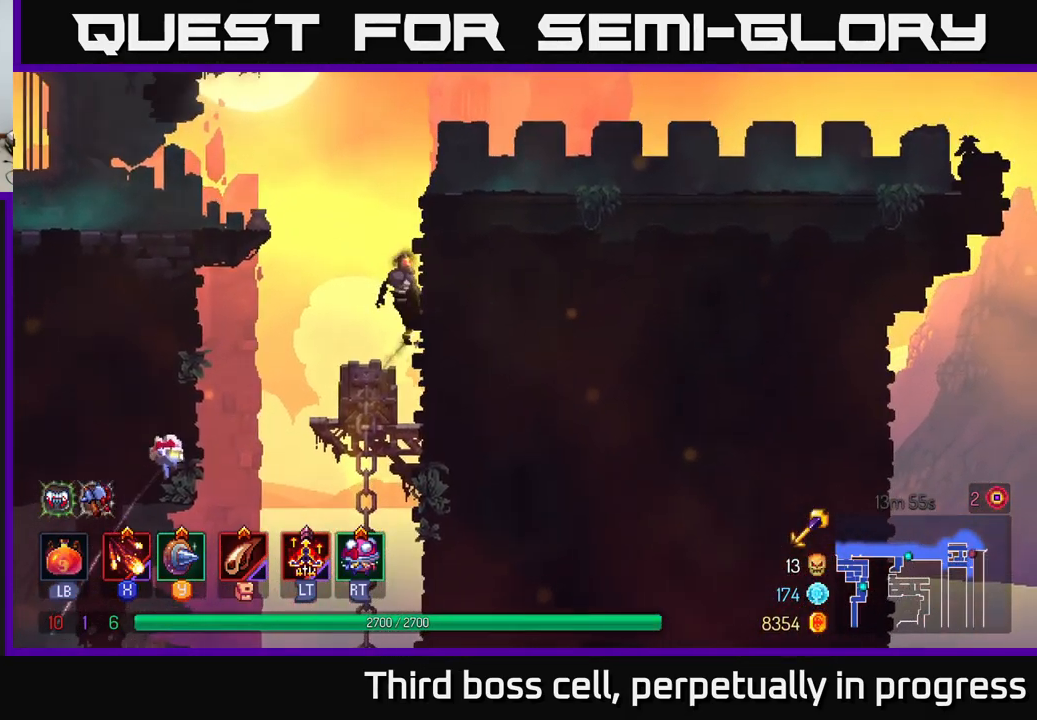
{"buttons": ["B"], "left_stick": "right", "right_stick": "center", "events": [[16, "A", "down"], [183, "A", "up"], [300, "left_stick", "right"], [366, "B", "down"]]}
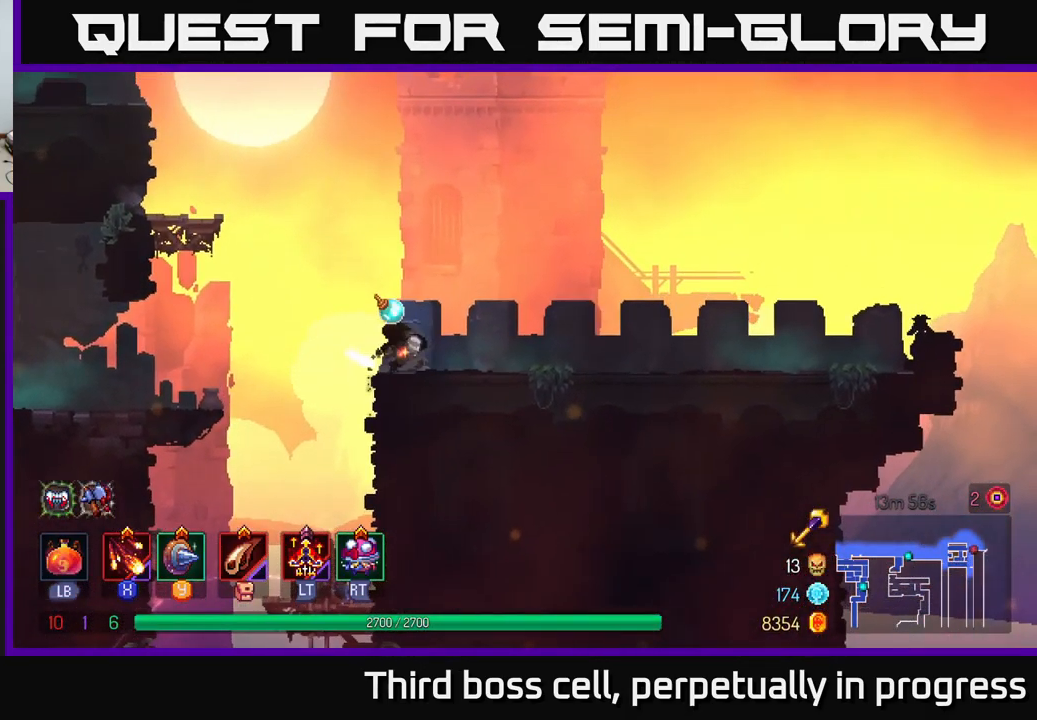
{"buttons": [], "left_stick": "right", "right_stick": "center", "events": [[50, "B", "up"]]}
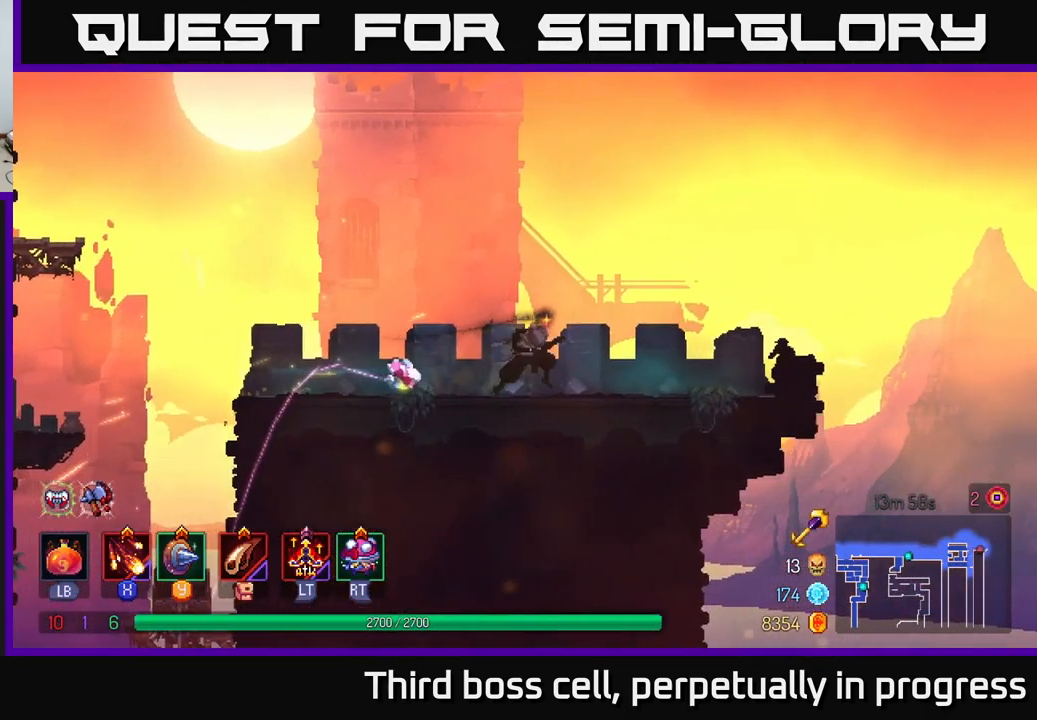
{"buttons": [], "left_stick": "right", "right_stick": "center", "events": []}
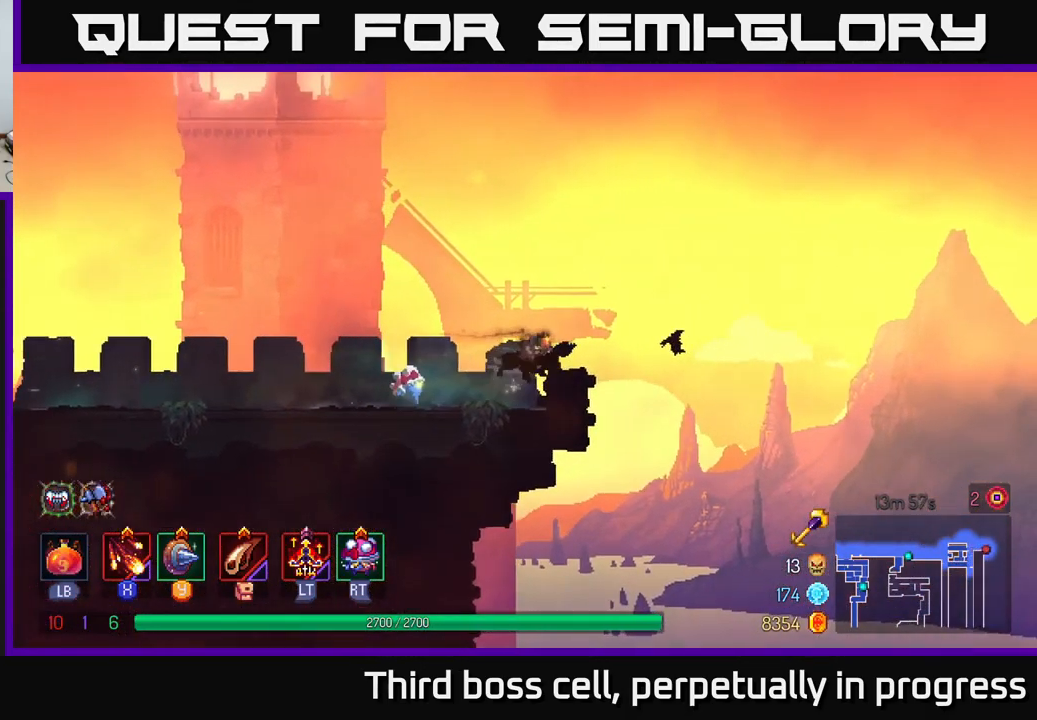
{"buttons": [], "left_stick": "center", "right_stick": "center", "events": [[83, "left_stick", "left"], [266, "left_stick", "center"], [350, "SELECT", "down"], [466, "SELECT", "up"]]}
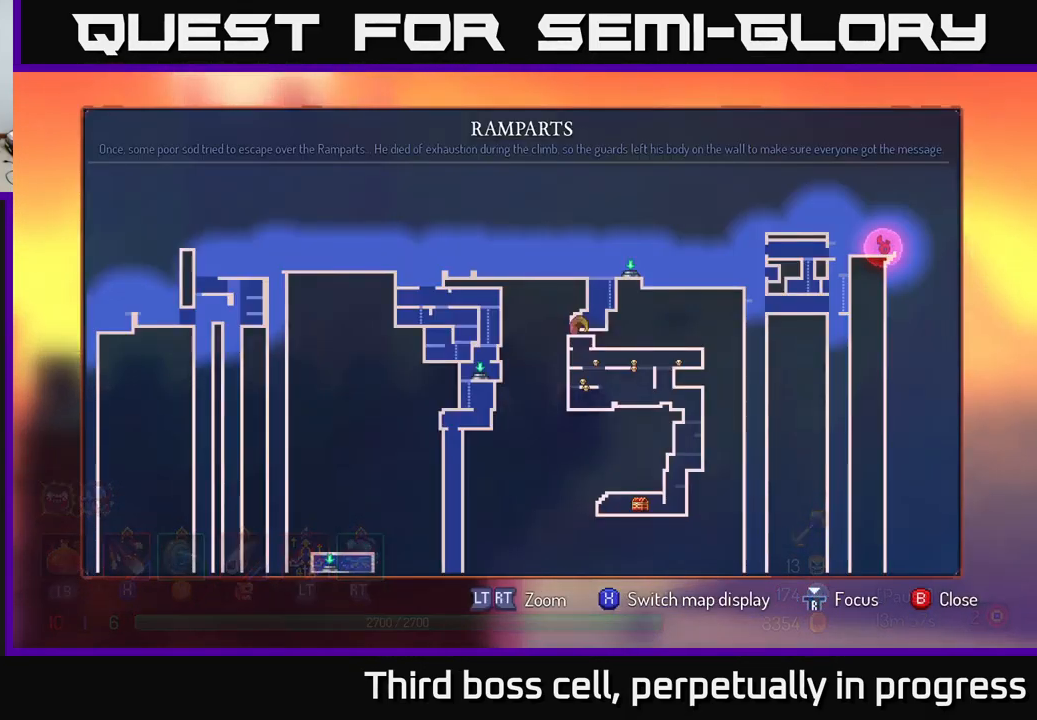
{"buttons": [], "left_stick": "center", "right_stick": "center", "events": []}
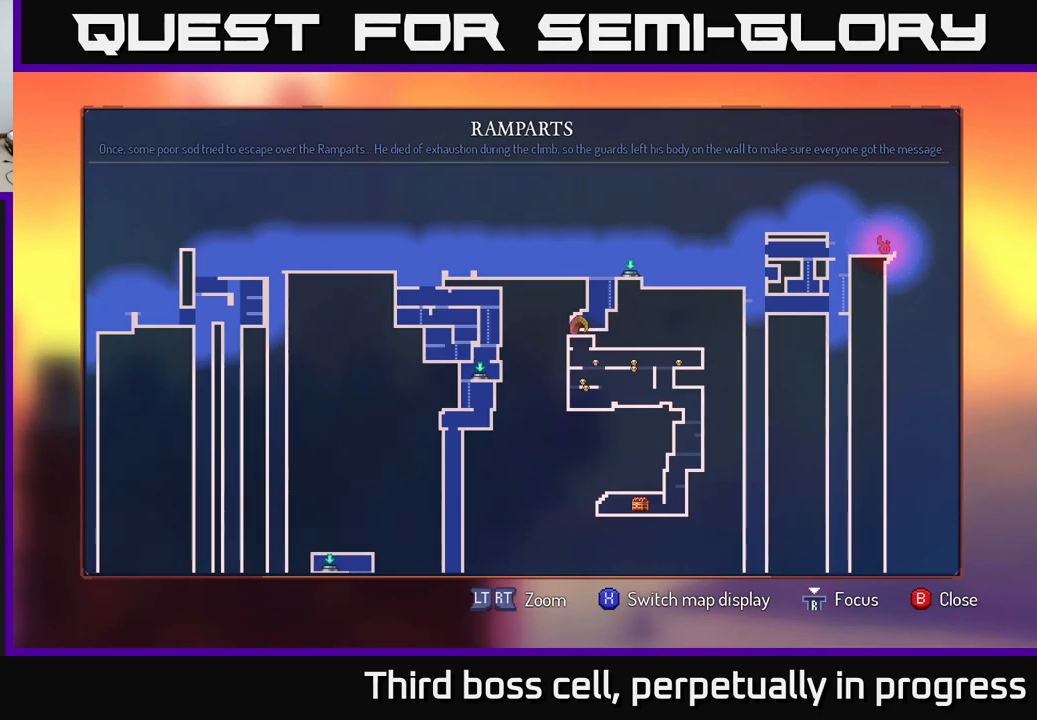
{"buttons": [], "left_stick": "center", "right_stick": "center", "events": []}
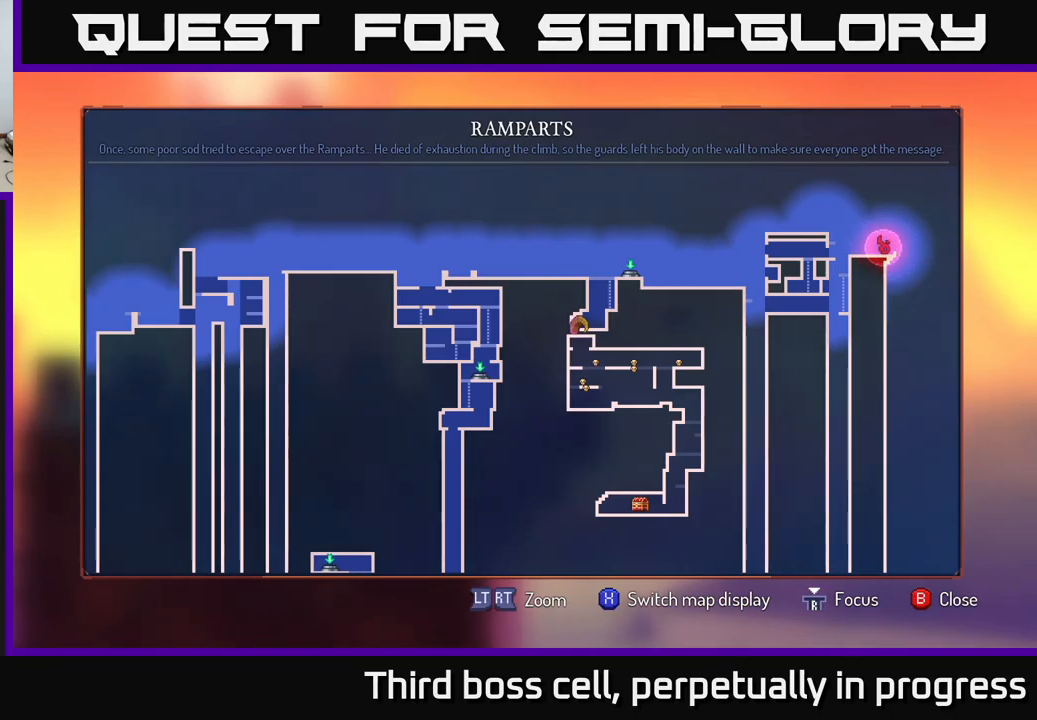
{"buttons": [], "left_stick": "center", "right_stick": "center", "events": []}
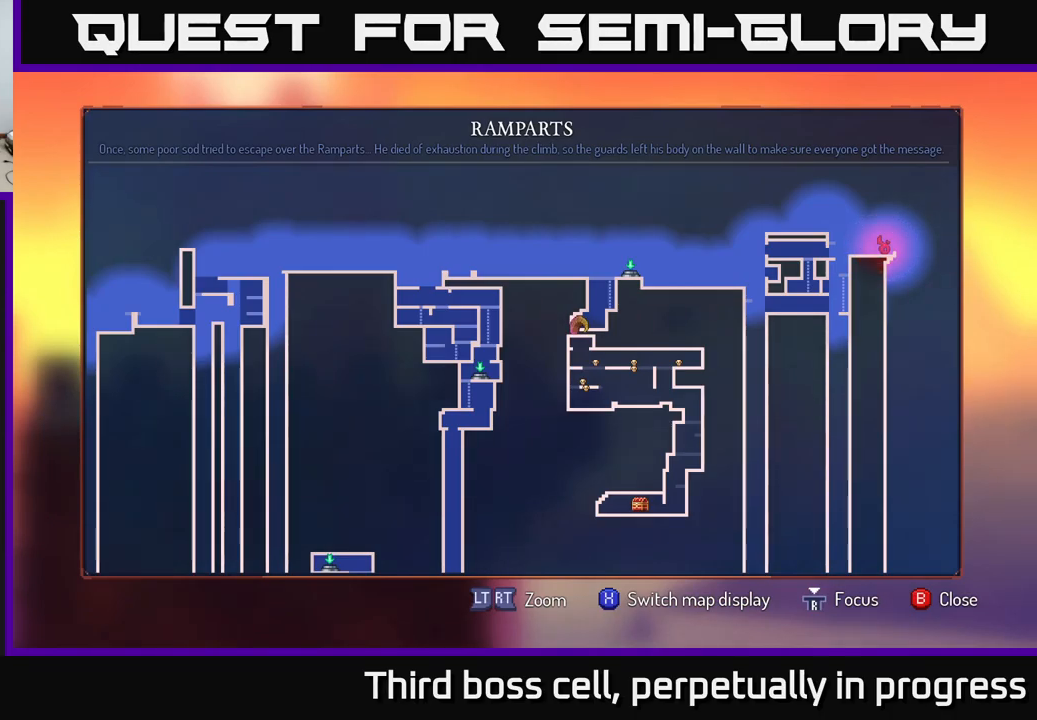
{"buttons": [], "left_stick": "center", "right_stick": "center", "events": []}
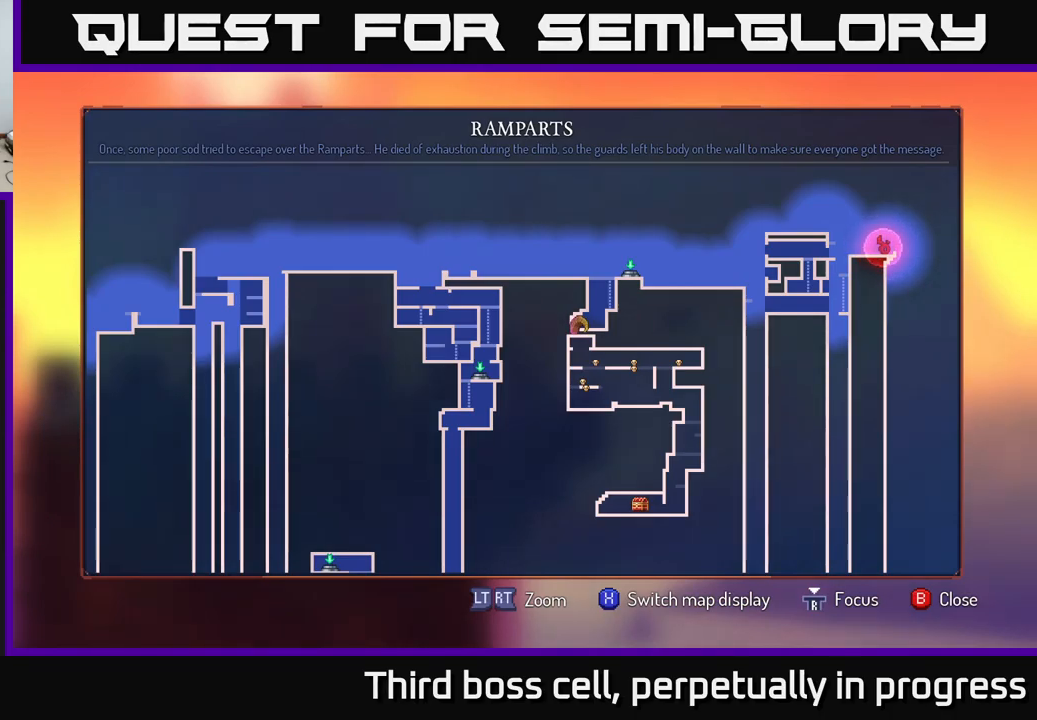
{"buttons": [], "left_stick": "center", "right_stick": "center", "events": []}
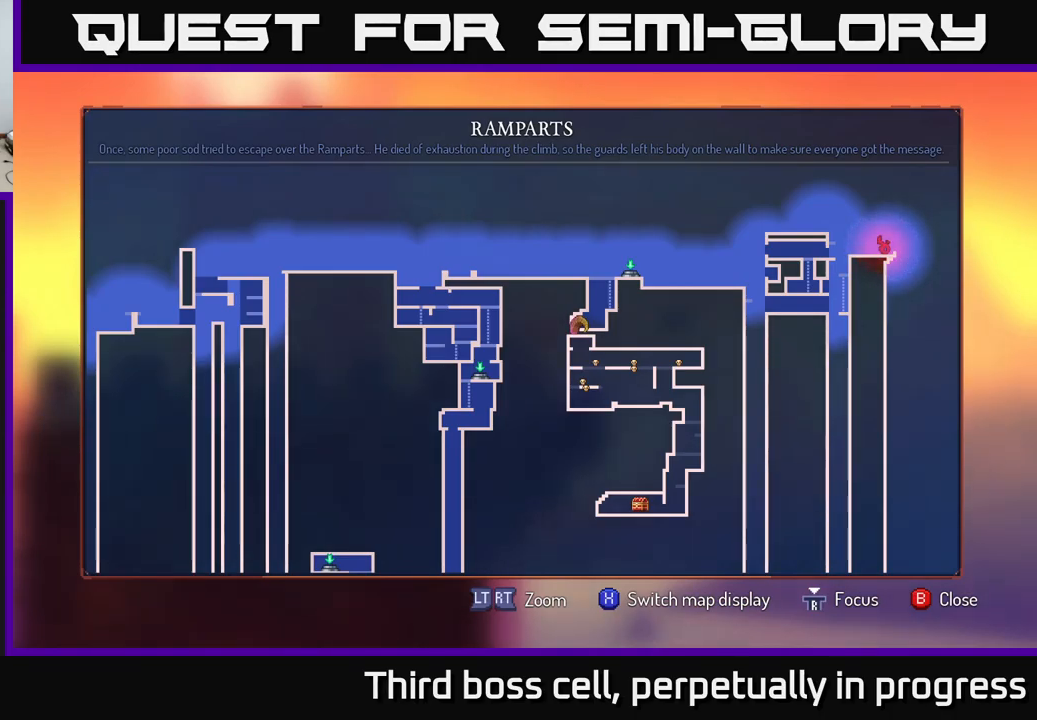
{"buttons": [], "left_stick": "left", "right_stick": "center", "events": [[183, "SELECT", "down"], [250, "SELECT", "up"], [267, "left_stick", "up-left"], [317, "left_stick", "left"]]}
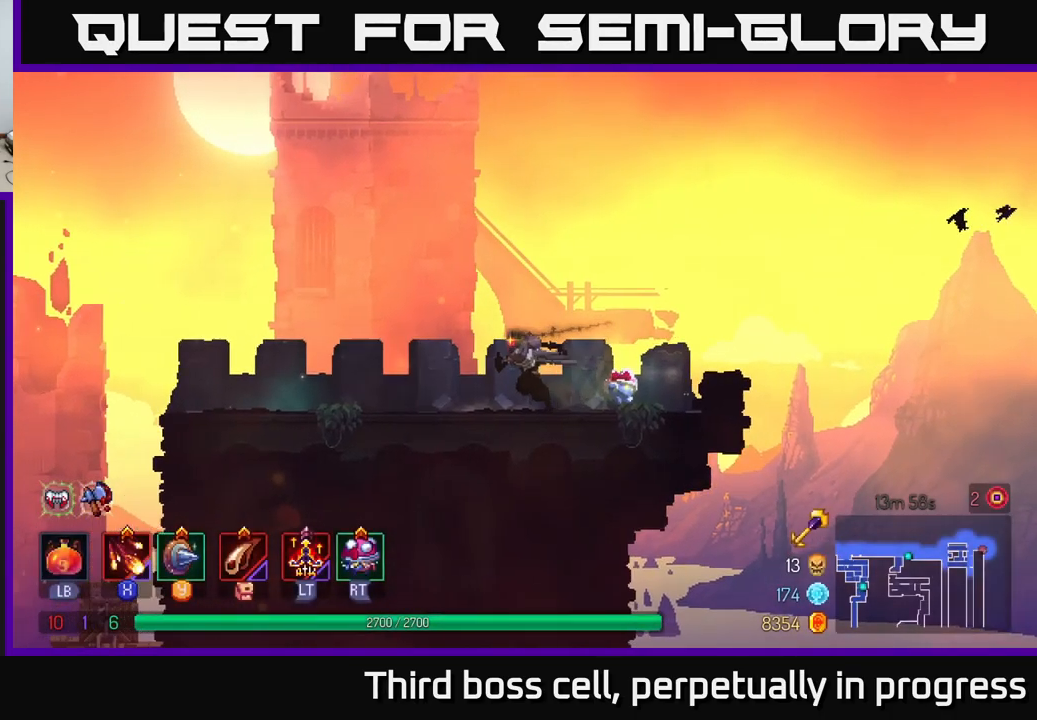
{"buttons": [], "left_stick": "left", "right_stick": "center", "events": []}
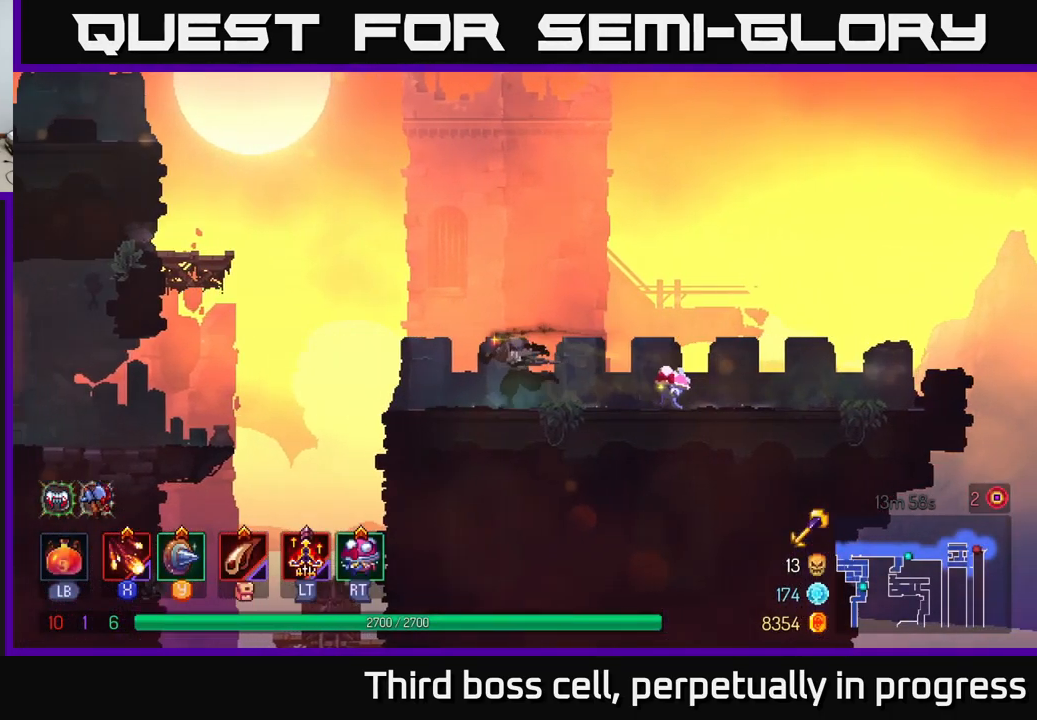
{"buttons": [], "left_stick": "left", "right_stick": "center", "events": [[167, "A", "down"], [367, "A", "up"]]}
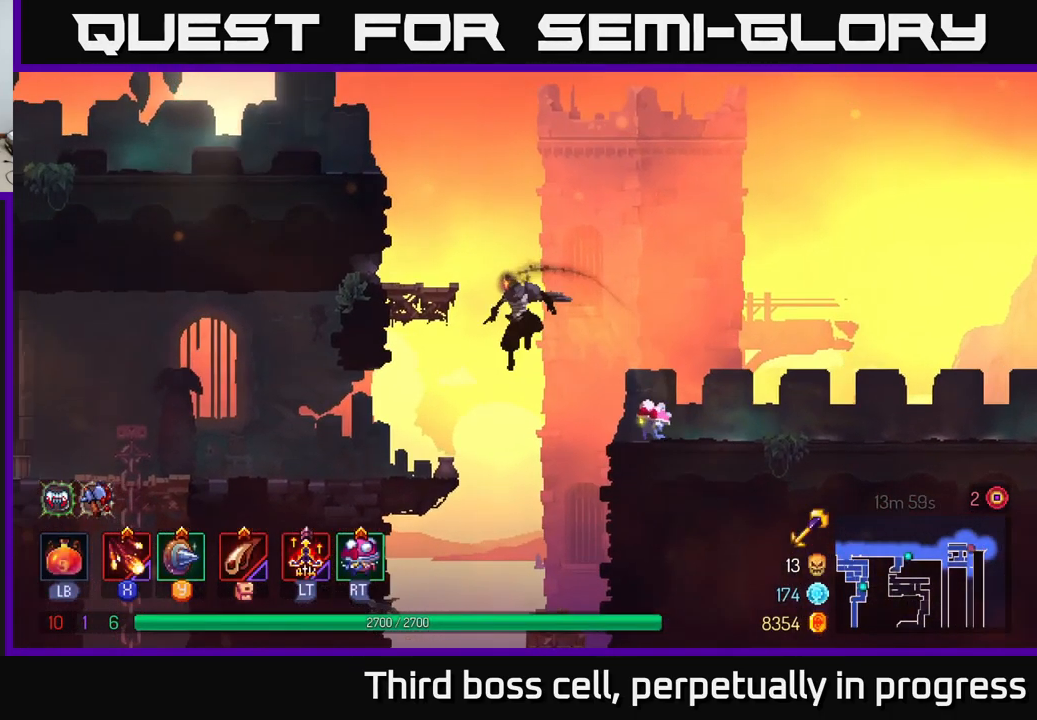
{"buttons": [], "left_stick": "left", "right_stick": "center", "events": [[150, "B", "down"], [317, "B", "up"]]}
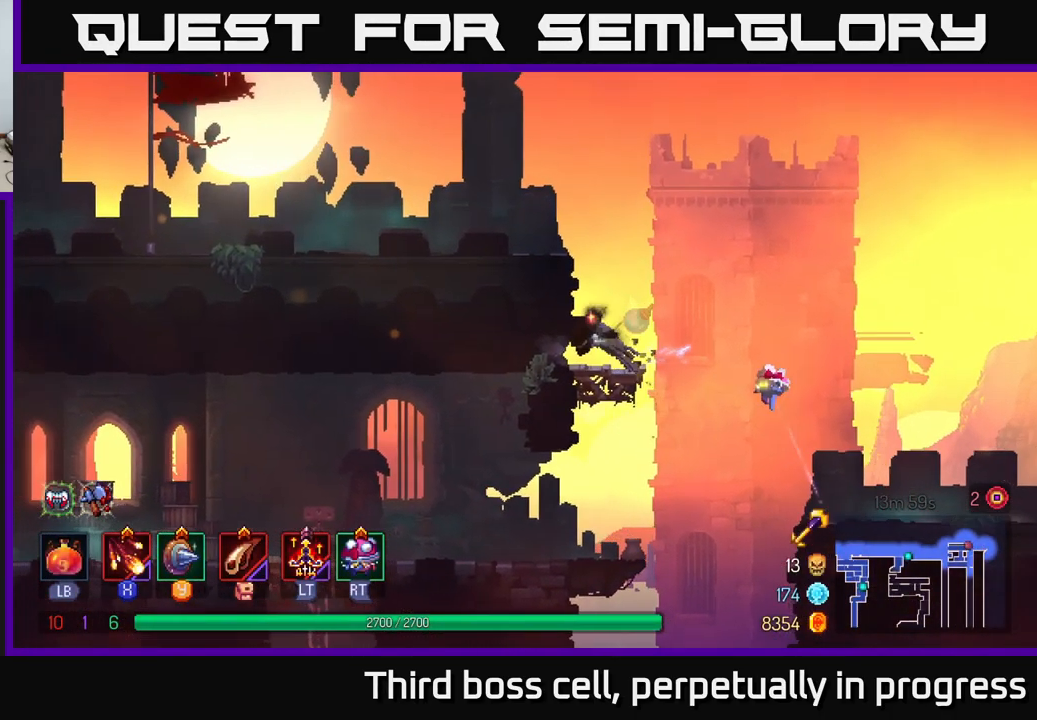
{"buttons": [], "left_stick": "left", "right_stick": "center", "events": [[167, "left_stick", "up"], [233, "left_stick", "left"], [250, "A", "down"], [417, "A", "up"]]}
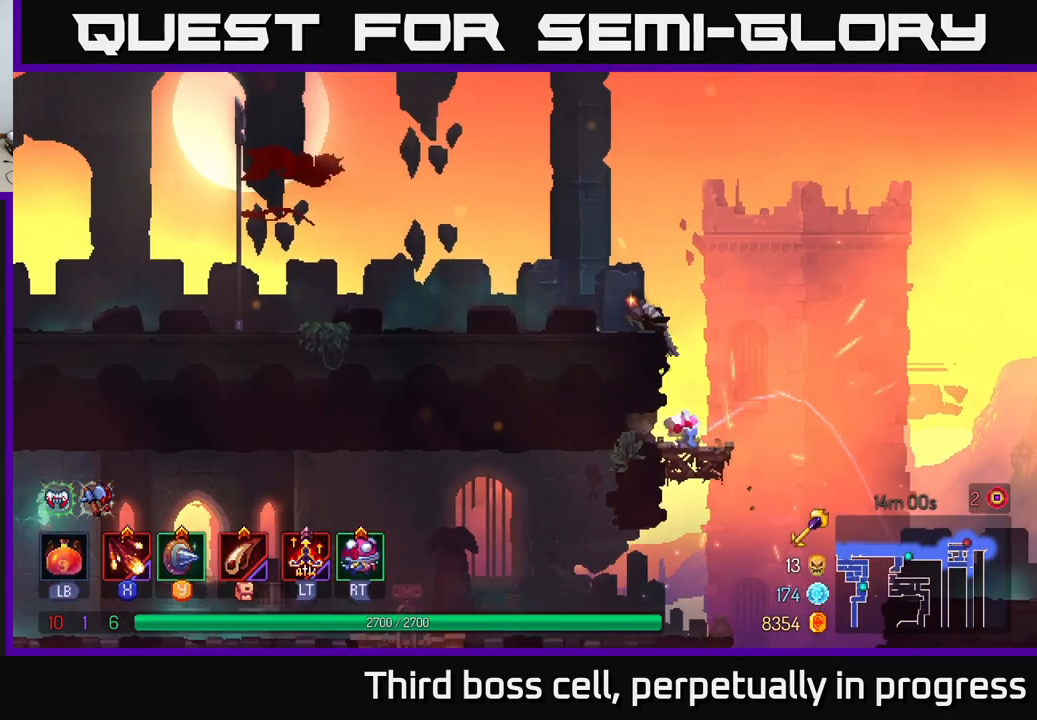
{"buttons": [], "left_stick": "left", "right_stick": "center", "events": [[200, "B", "down"], [350, "B", "up"]]}
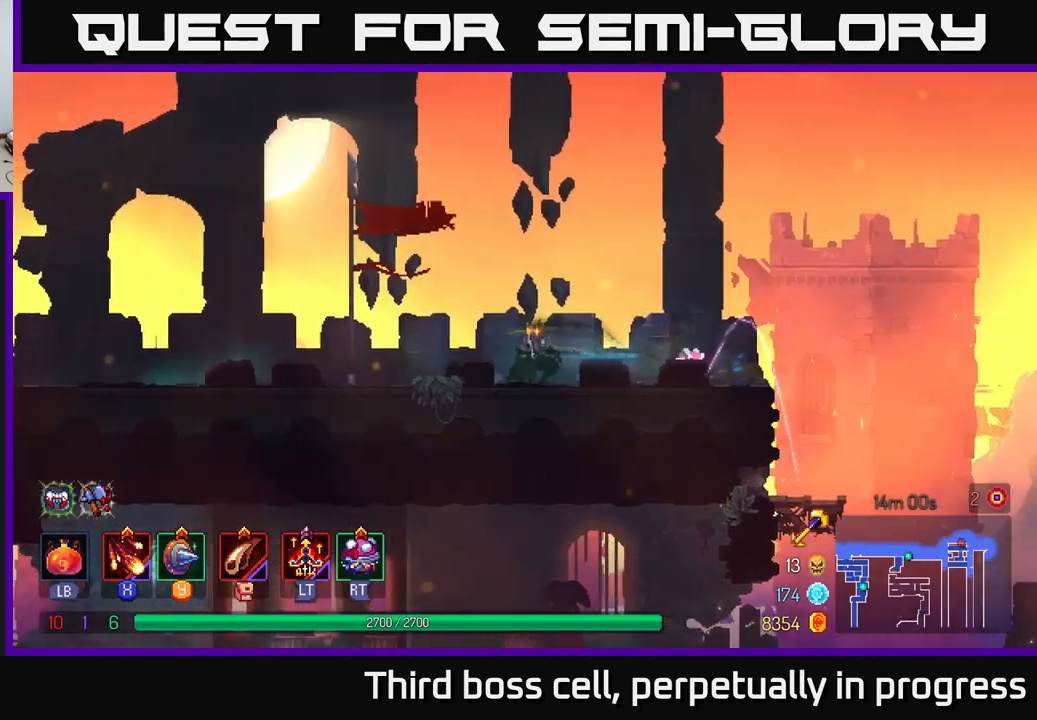
{"buttons": [], "left_stick": "left", "right_stick": "center", "events": [[117, "A", "down"], [250, "A", "up"]]}
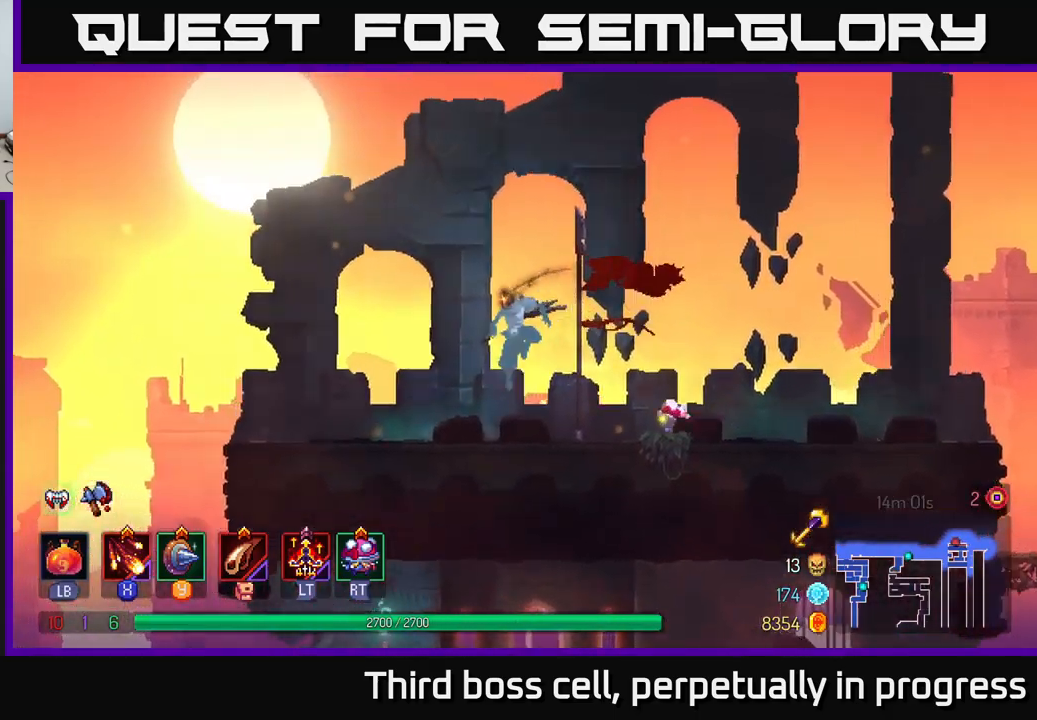
{"buttons": [], "left_stick": "up-left", "right_stick": "down-left", "events": [[167, "B", "down"], [284, "B", "up"], [350, "right_stick", "down-left"], [400, "left_stick", "up-left"]]}